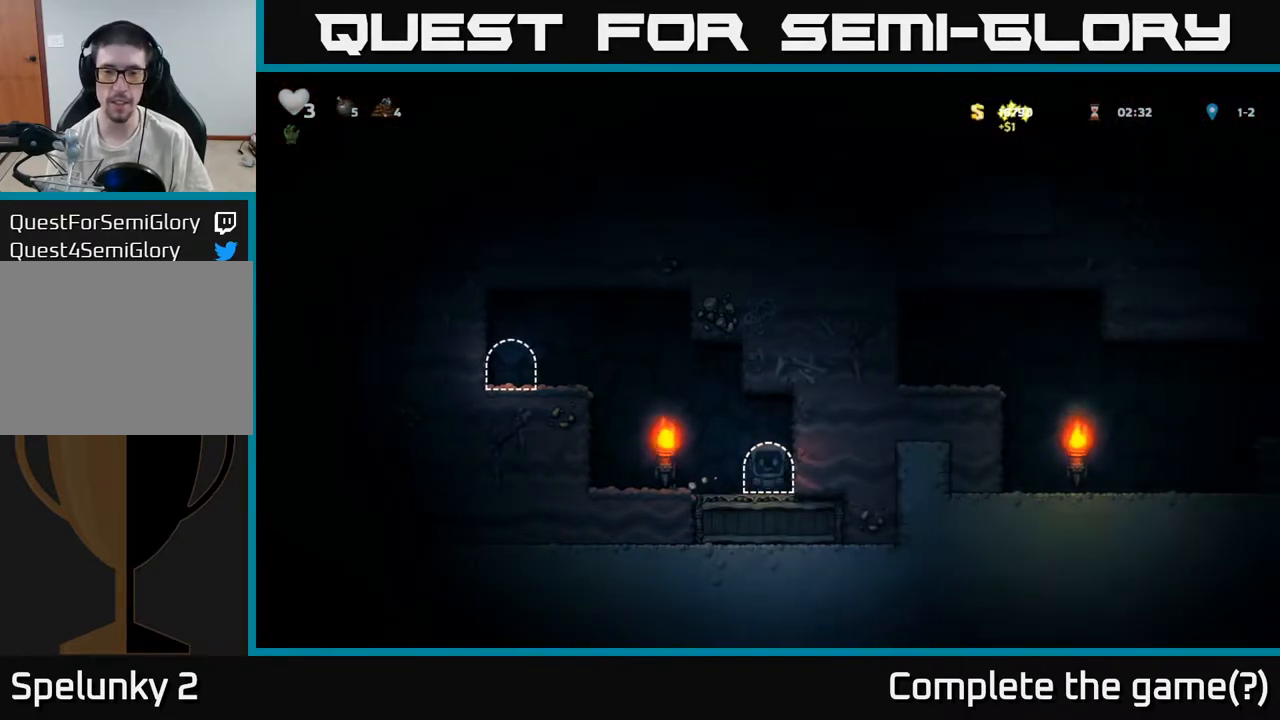
Gameplay with a controller (Xbox layout); each line is a JSON object with the inputs held at the frame after it. "events" lists button and stick changes between this image and that frame as [ms after this image, input, new state], when the widget could be followed in between. Not read: right_stick.
{"buttons": [], "left_stick": "center", "events": [[67, "L2", "up"]]}
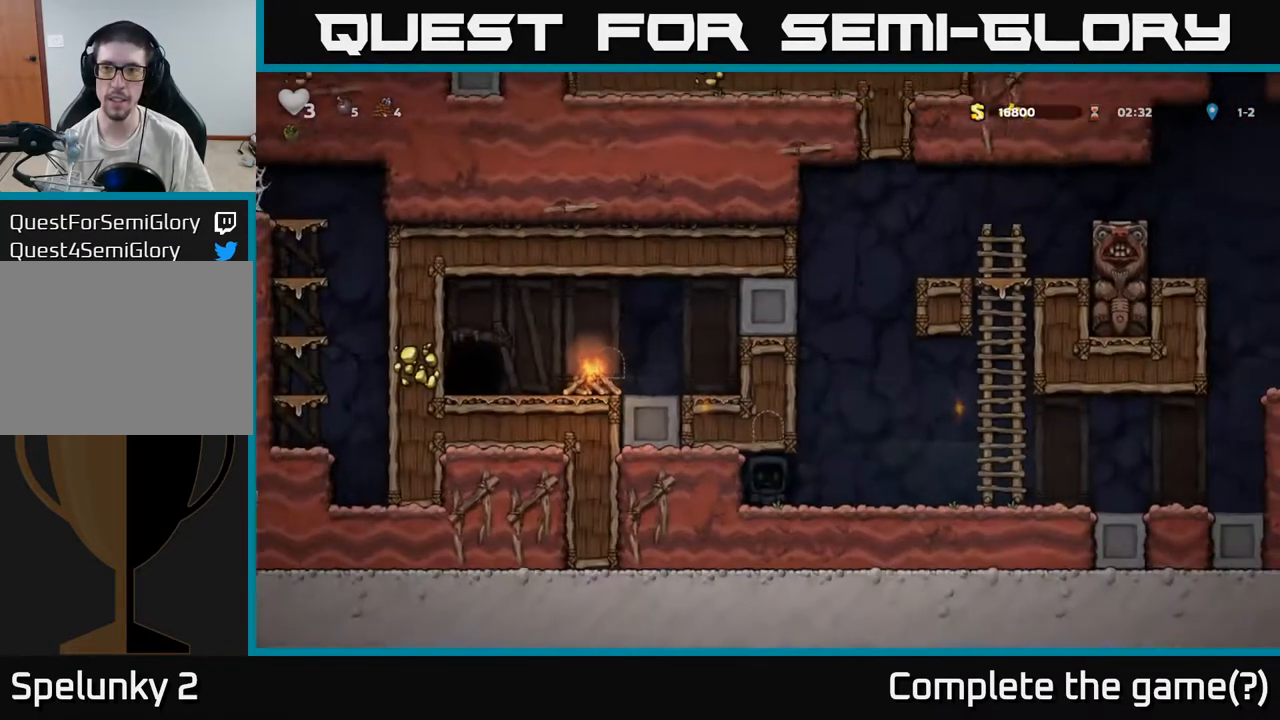
{"buttons": [], "left_stick": "right", "events": [[17, "left_stick", "right"]]}
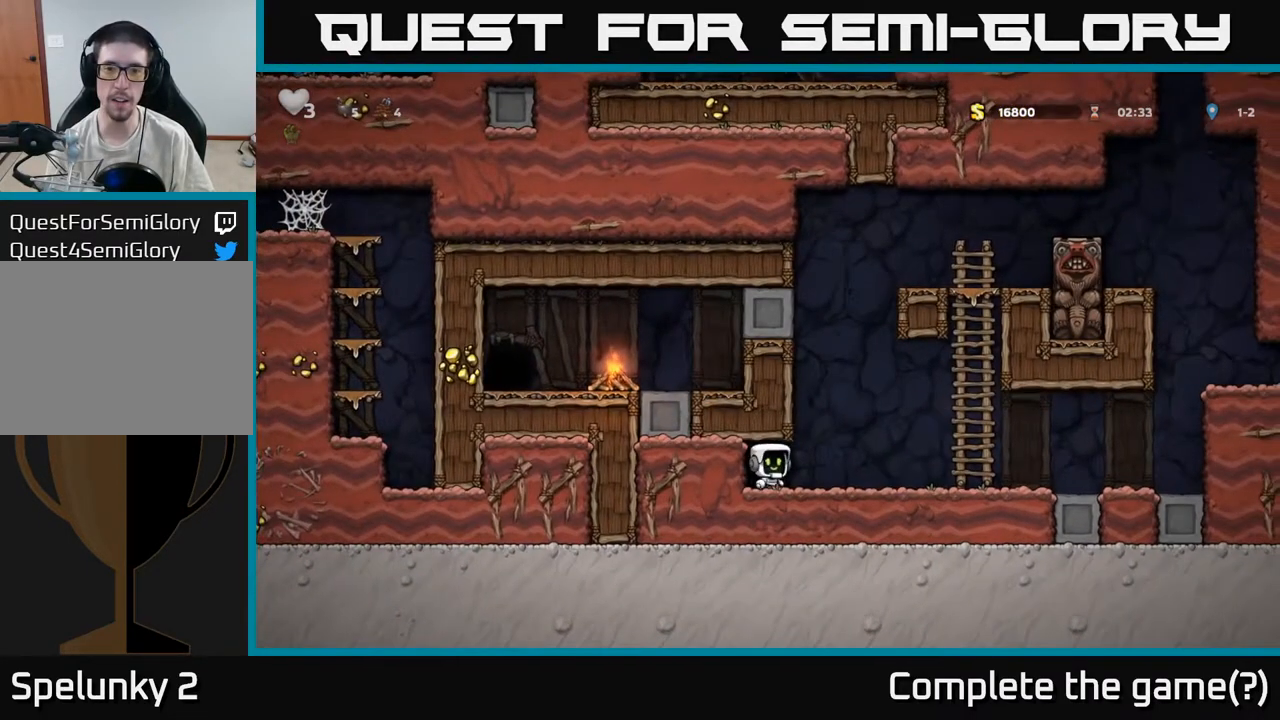
{"buttons": [], "left_stick": "right", "events": []}
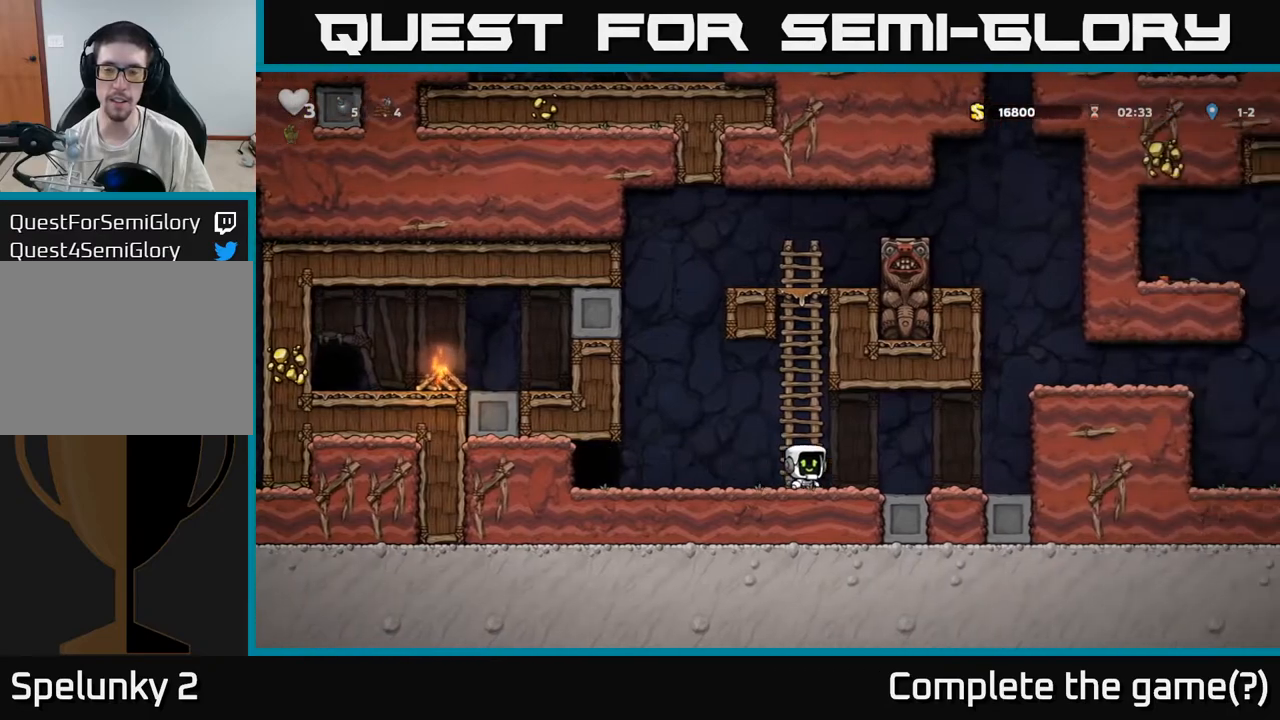
{"buttons": [], "left_stick": "right", "events": [[367, "A", "down"], [483, "A", "up"]]}
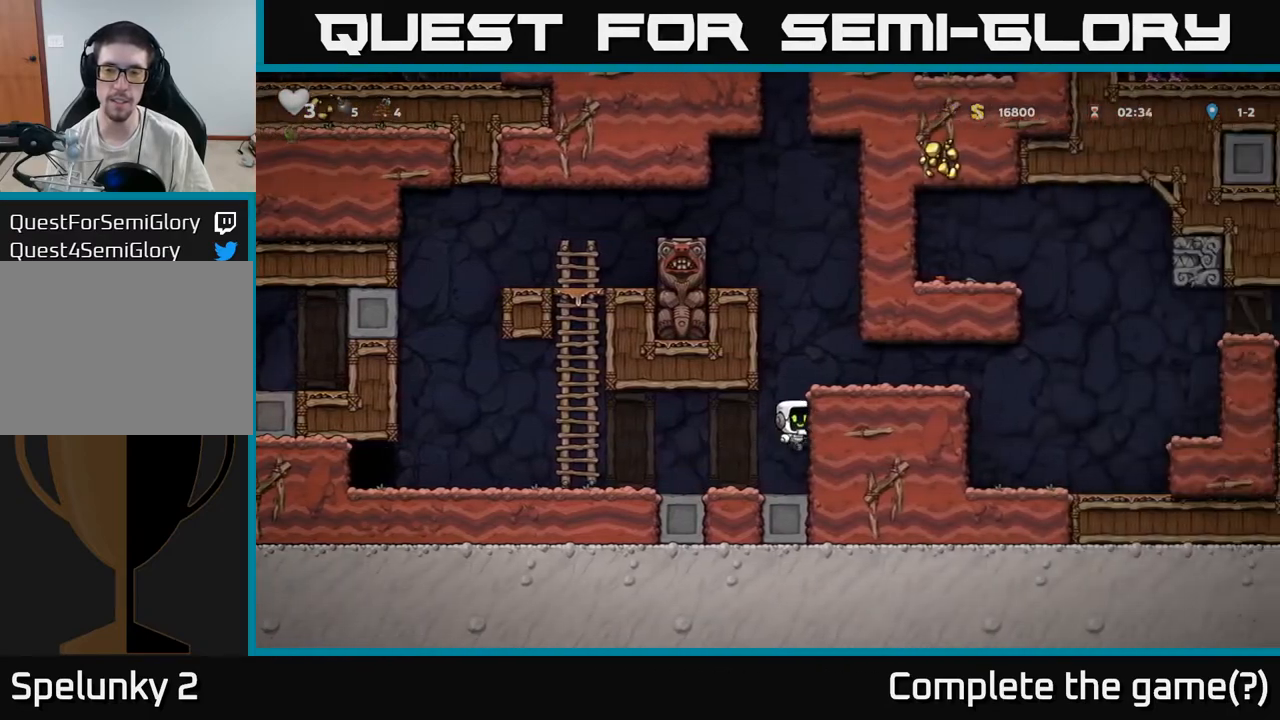
{"buttons": [], "left_stick": "left", "events": [[183, "A", "down"], [267, "left_stick", "left"], [400, "A", "up"]]}
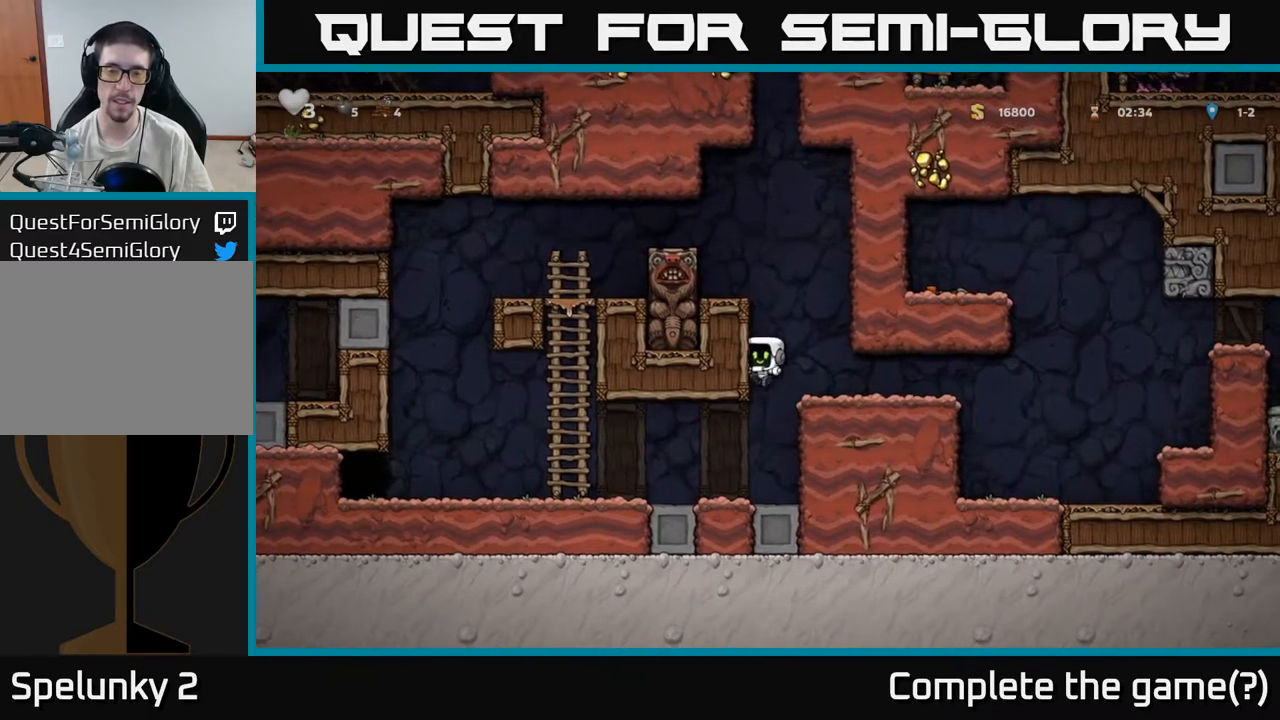
{"buttons": ["A"], "left_stick": "right", "events": [[100, "A", "down"], [217, "A", "up"], [433, "A", "down"], [433, "left_stick", "right"]]}
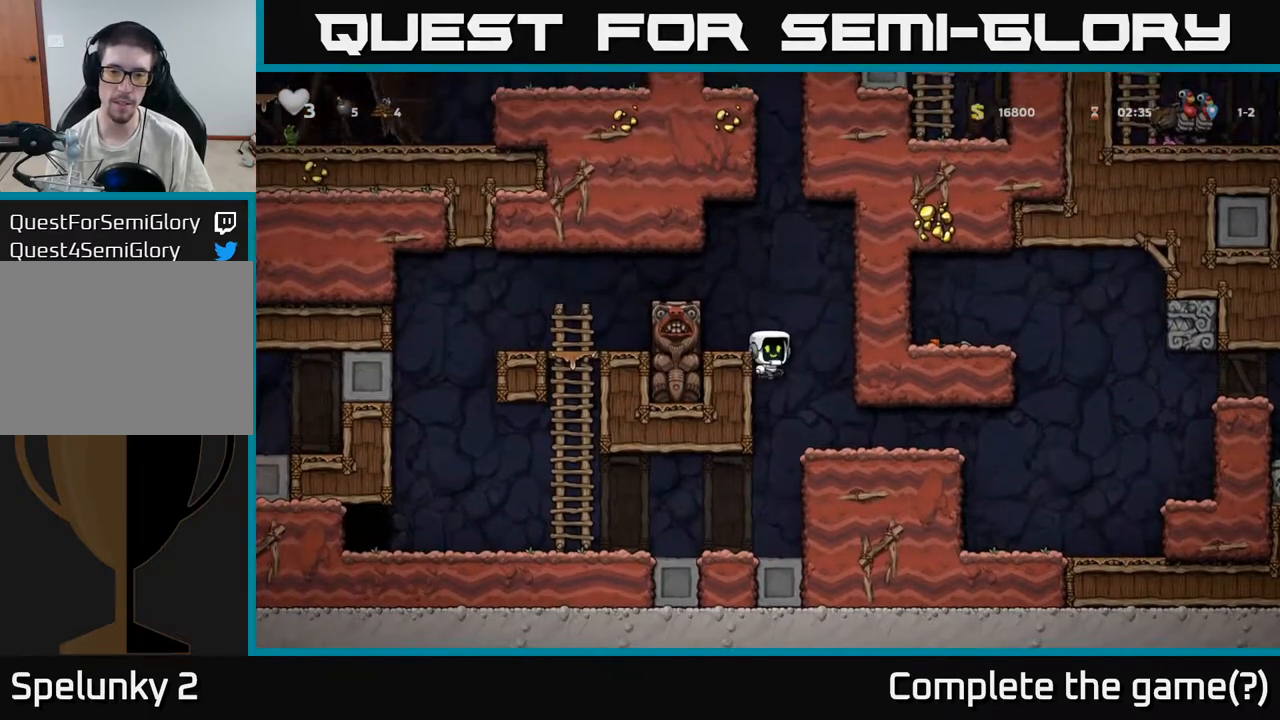
{"buttons": [], "left_stick": "right", "events": [[167, "A", "up"], [300, "A", "down"], [433, "A", "up"]]}
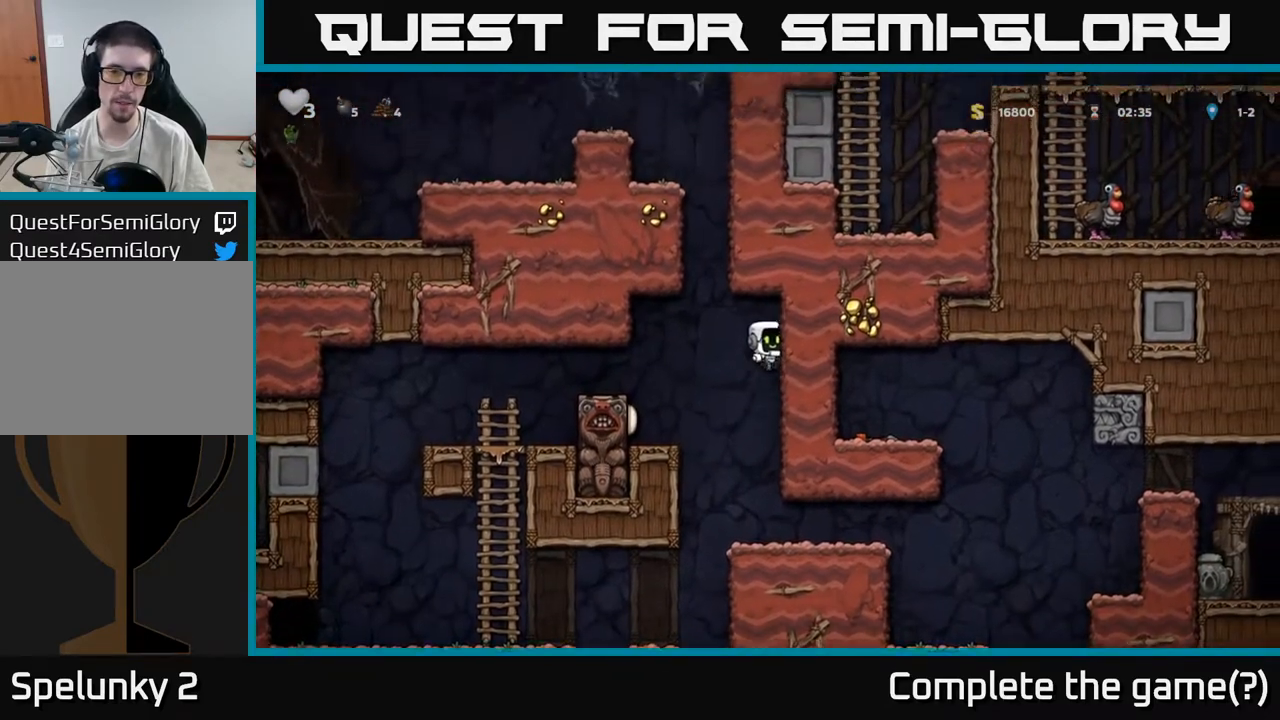
{"buttons": ["A"], "left_stick": "right", "events": [[167, "left_stick", "left"], [200, "A", "down"], [367, "left_stick", "right"]]}
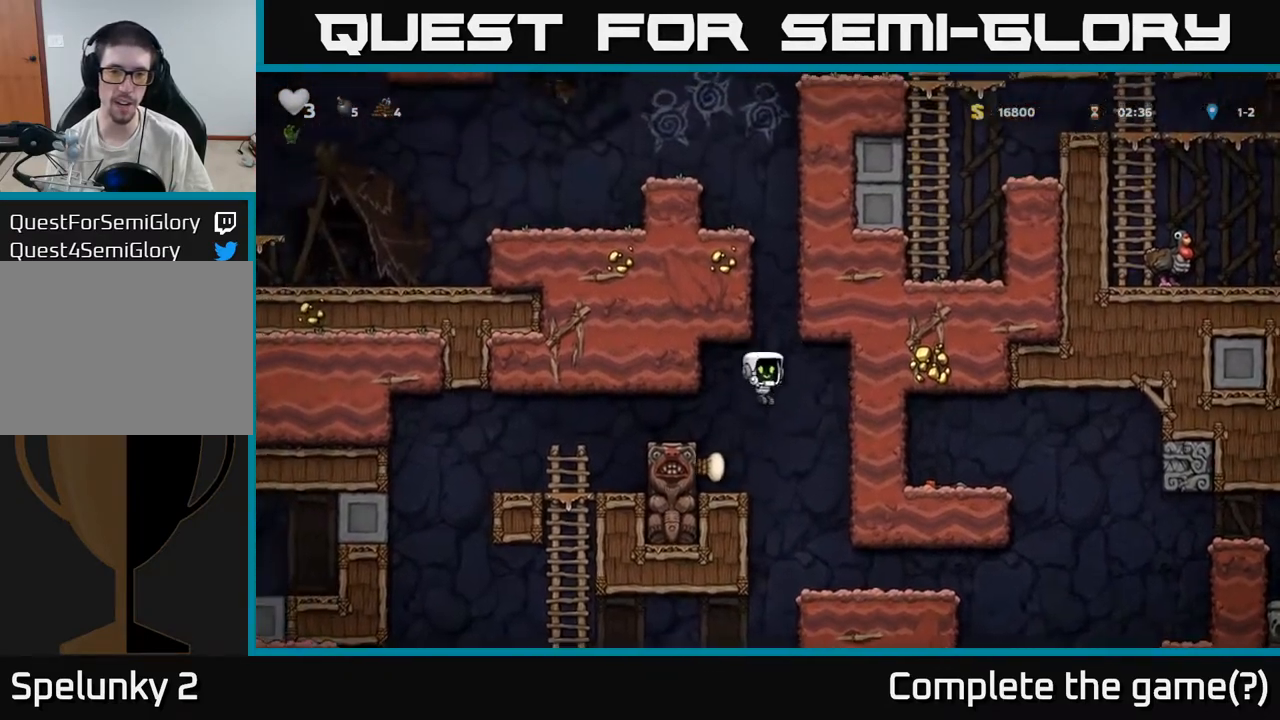
{"buttons": [], "left_stick": "right", "events": [[133, "A", "up"]]}
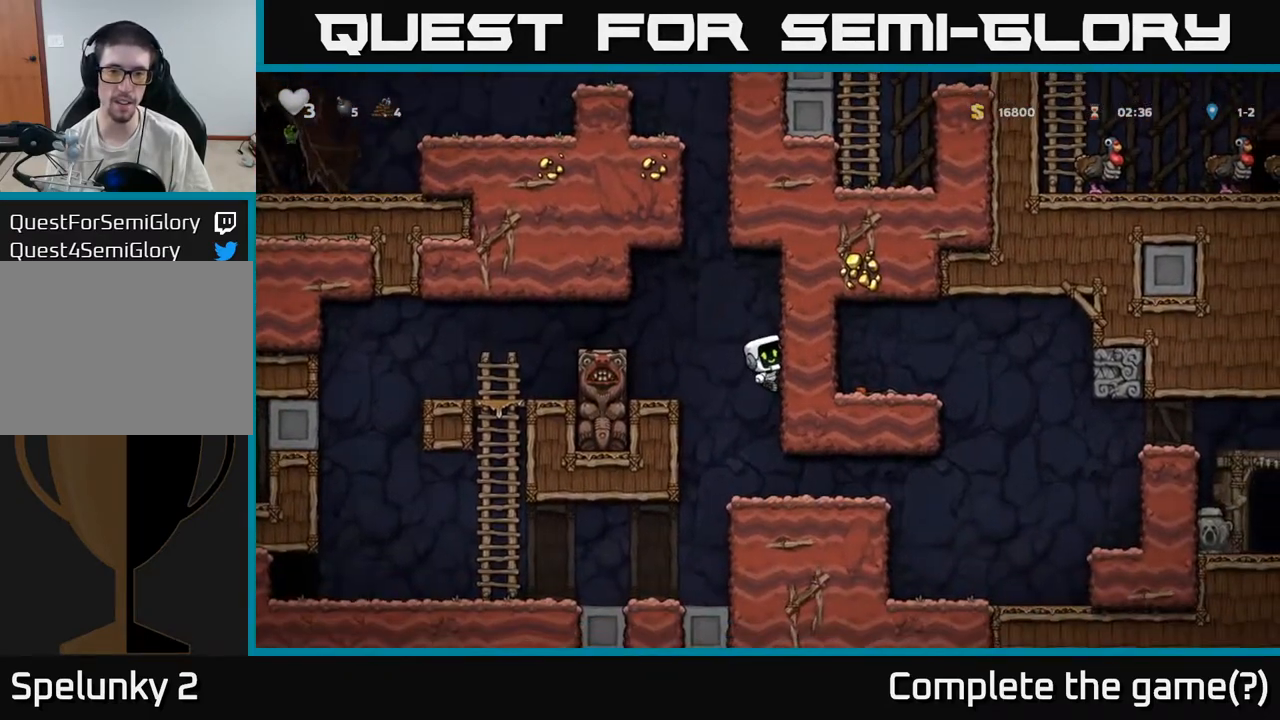
{"buttons": ["A"], "left_stick": "left", "events": [[17, "A", "down"], [100, "A", "up"], [350, "left_stick", "left"], [417, "A", "down"]]}
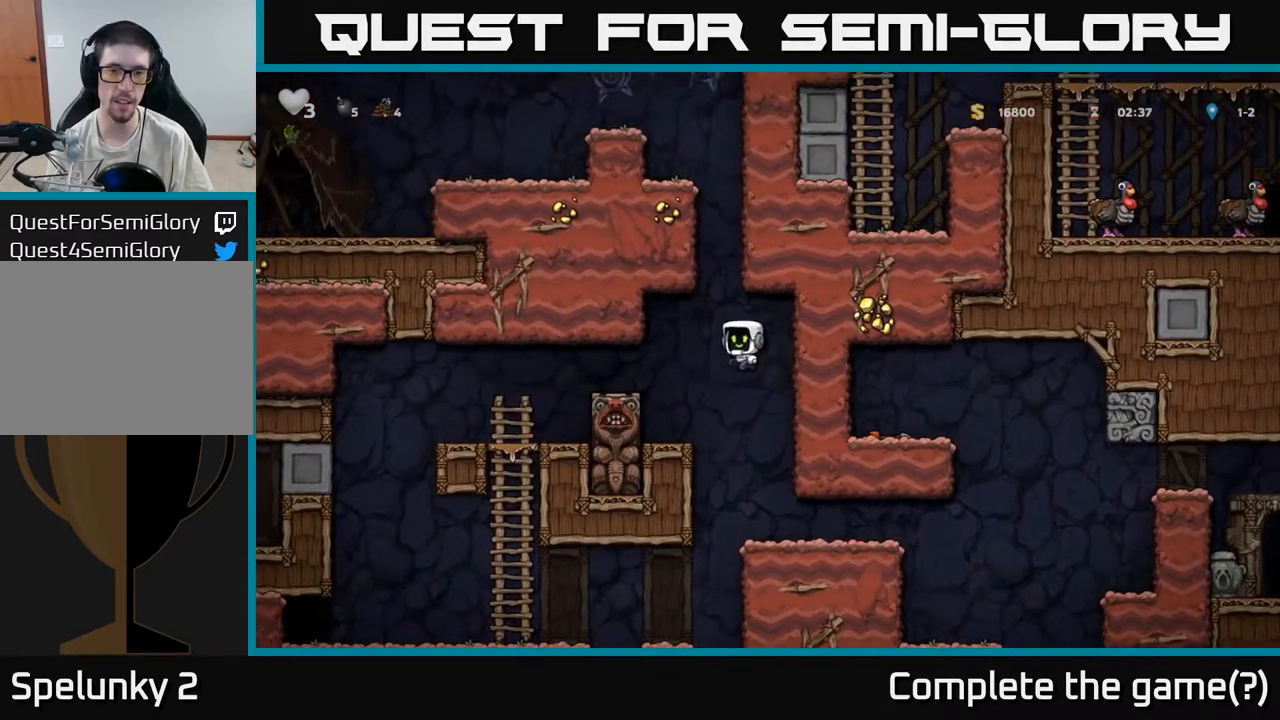
{"buttons": [], "left_stick": "right", "events": [[50, "left_stick", "right"], [417, "A", "up"]]}
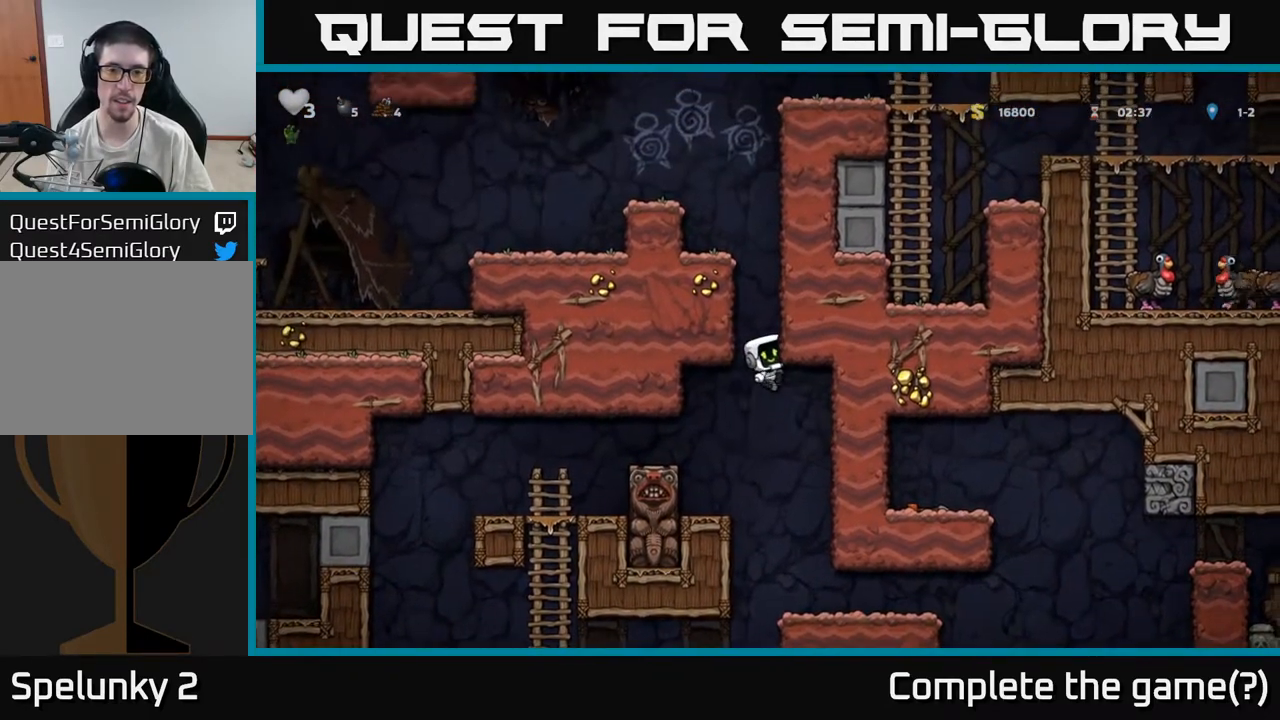
{"buttons": [], "left_stick": "right", "events": [[17, "A", "down"], [150, "A", "up"], [283, "A", "down"], [417, "A", "up"]]}
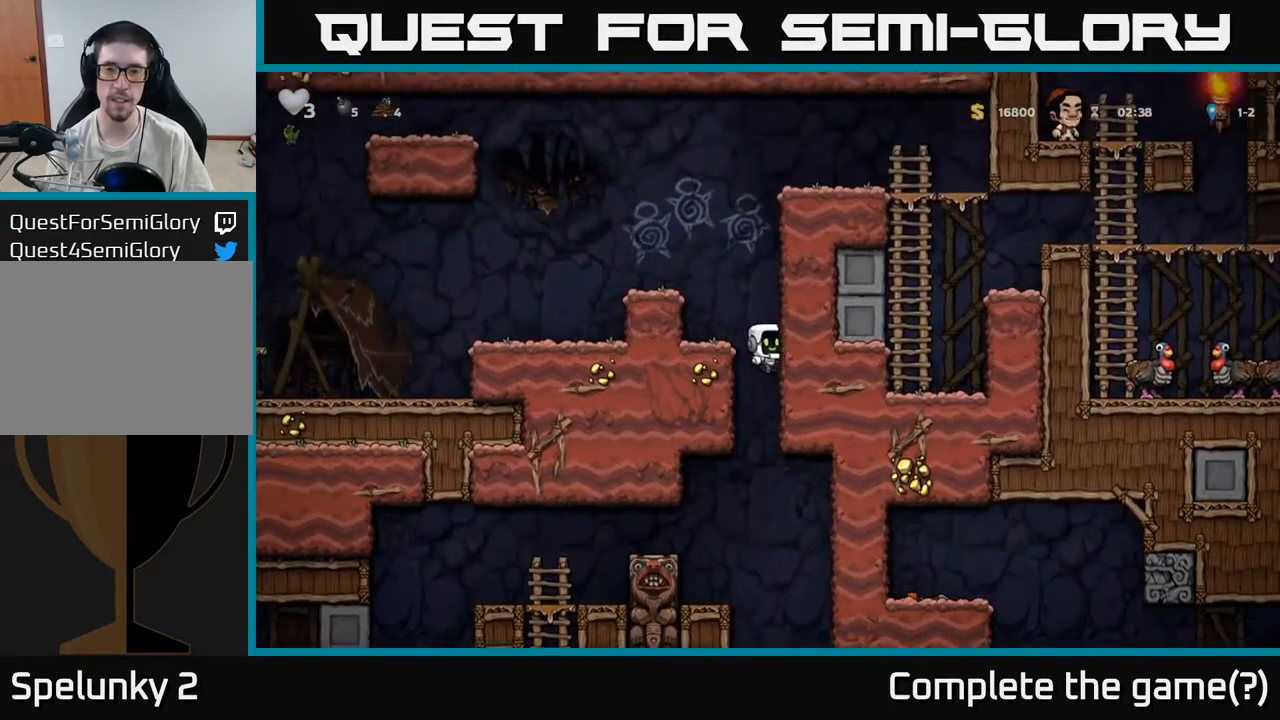
{"buttons": ["A"], "left_stick": "left", "events": [[33, "A", "down"], [200, "A", "up"], [317, "A", "down"], [333, "left_stick", "left"]]}
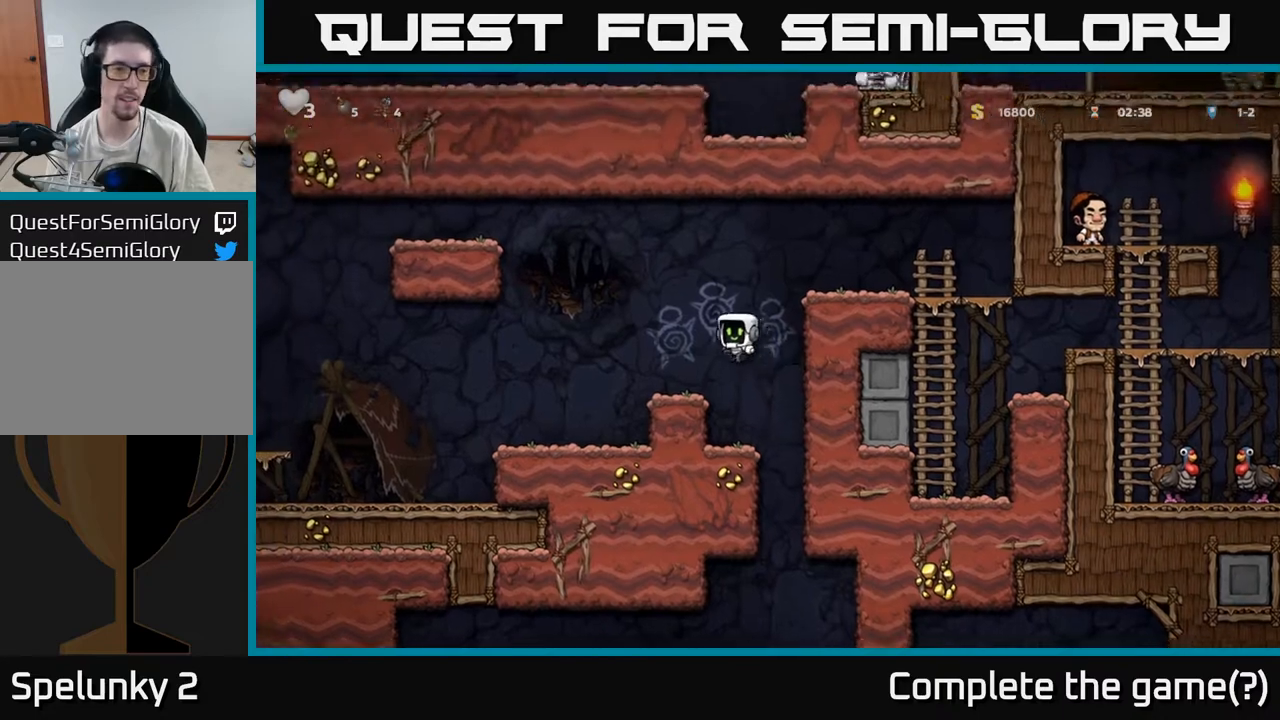
{"buttons": [], "left_stick": "left", "events": [[67, "A", "up"]]}
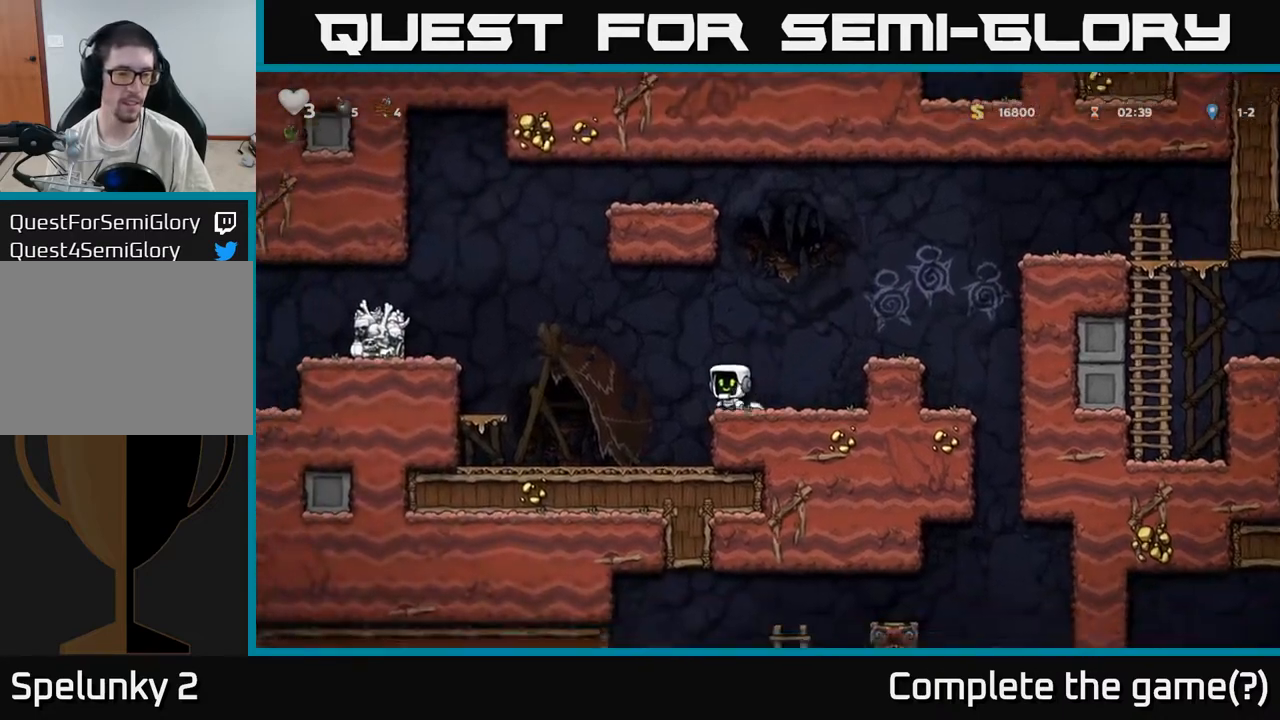
{"buttons": [], "left_stick": "left", "events": [[50, "A", "down"], [300, "A", "up"]]}
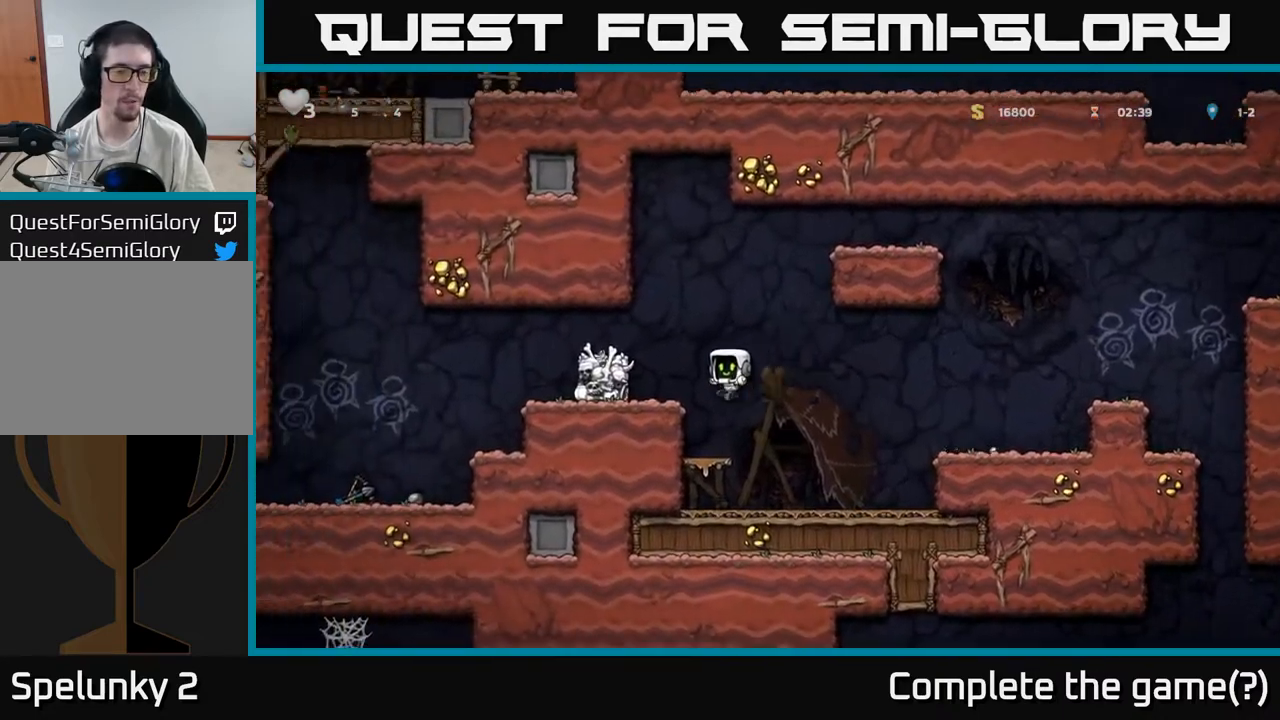
{"buttons": [], "left_stick": "center", "events": [[150, "A", "down"], [200, "X", "down"], [250, "X", "up"], [300, "A", "up"], [350, "left_stick", "center"]]}
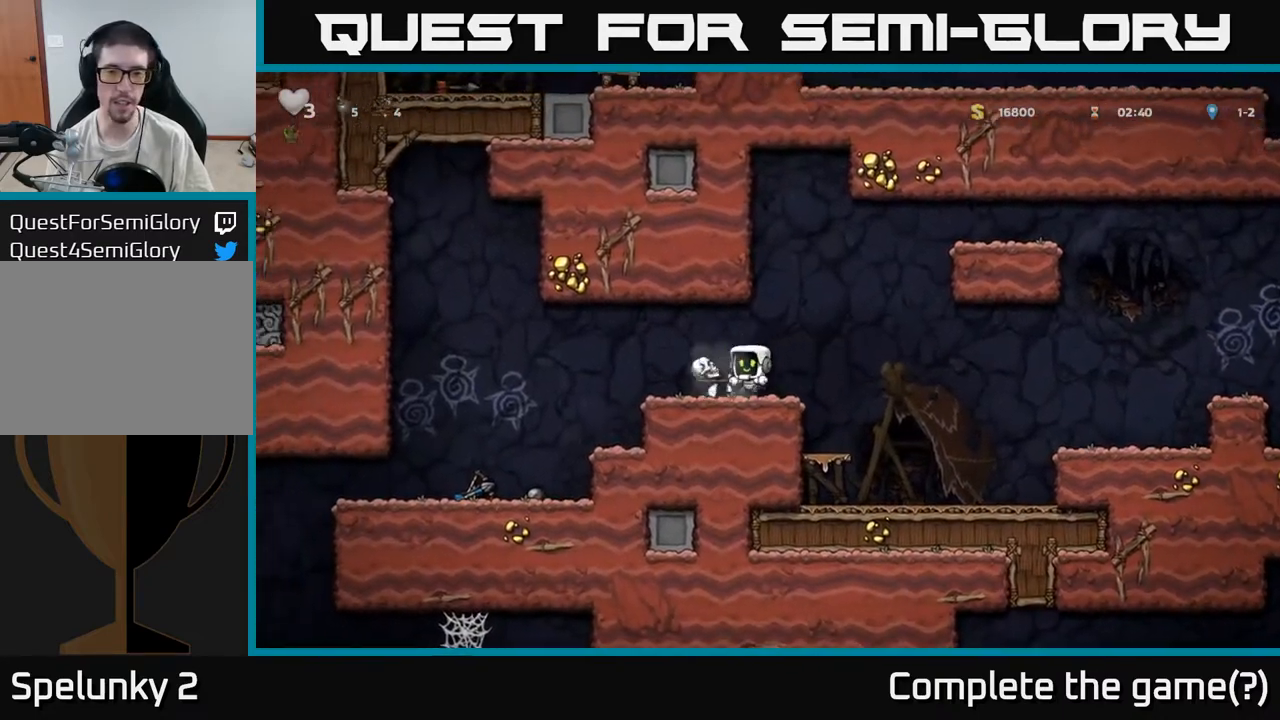
{"buttons": [], "left_stick": "left", "events": [[83, "left_stick", "left"], [167, "A", "down"], [267, "A", "up"]]}
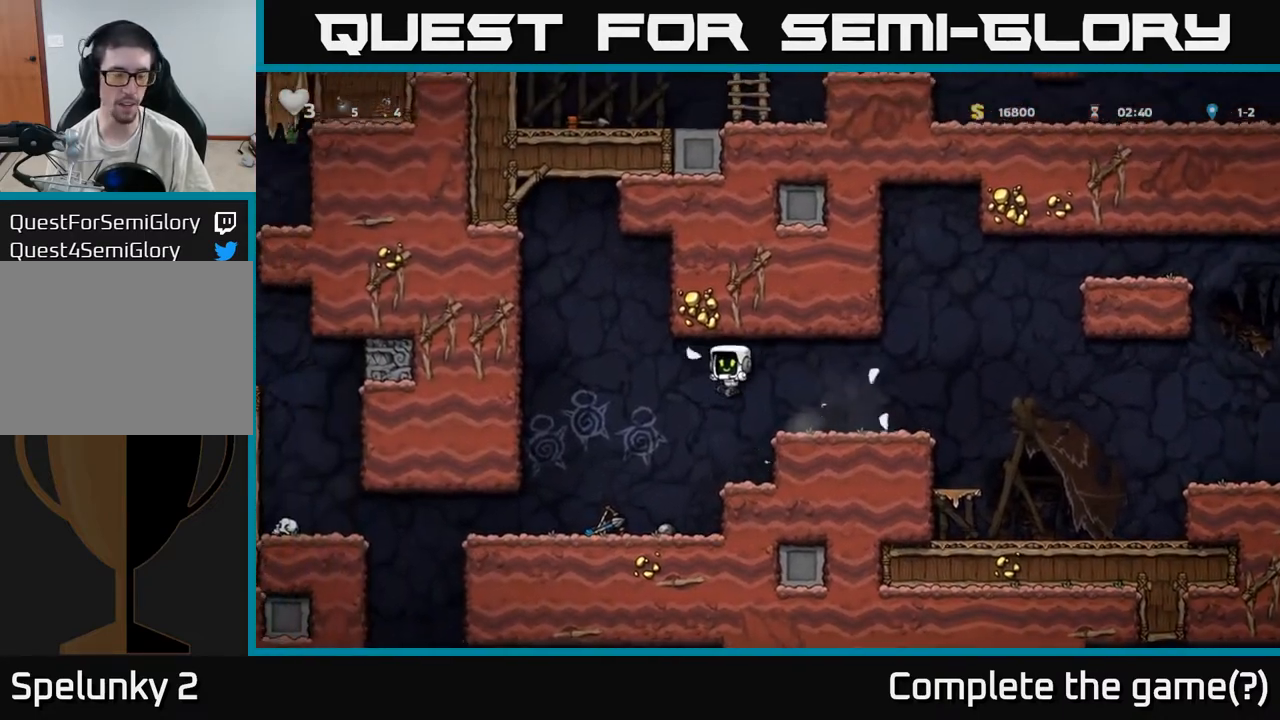
{"buttons": [], "left_stick": "down", "events": [[350, "left_stick", "down"], [383, "X", "down"], [483, "X", "up"]]}
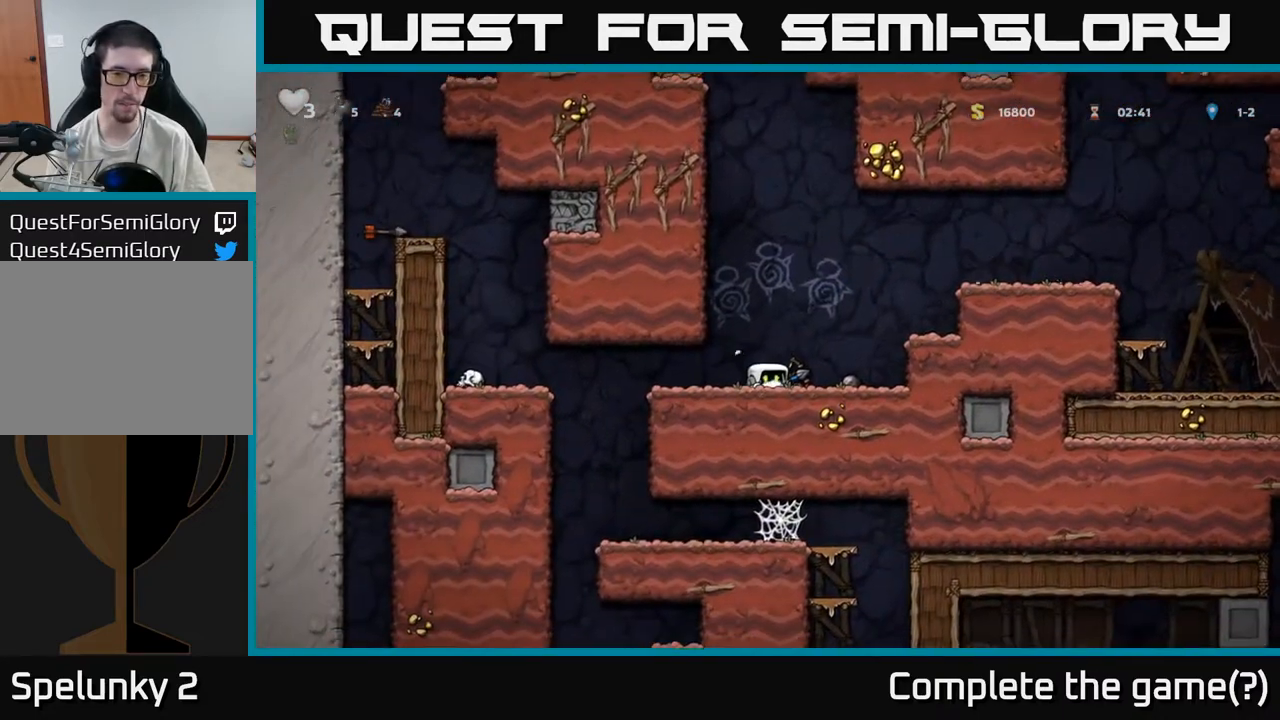
{"buttons": [], "left_stick": "down-left", "events": [[50, "left_stick", "right"], [217, "left_stick", "down-left"], [350, "X", "down"], [367, "left_stick", "down"], [500, "X", "up"], [500, "left_stick", "down-left"]]}
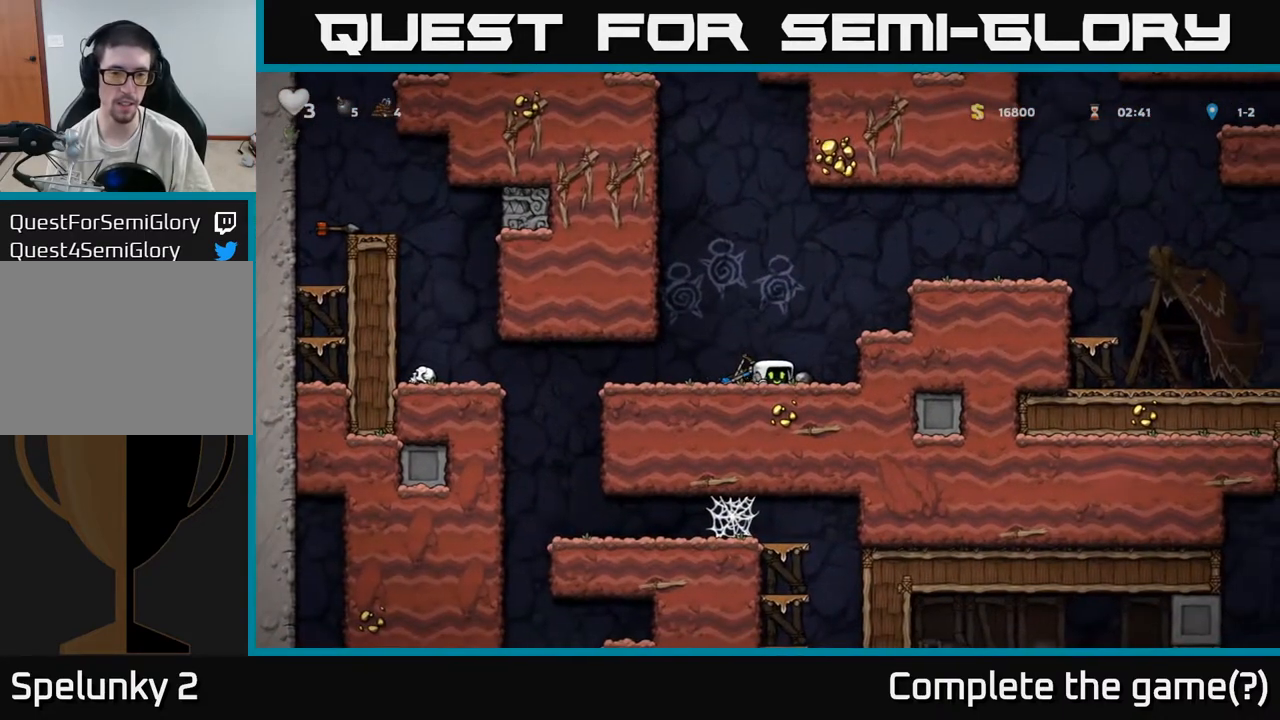
{"buttons": ["A"], "left_stick": "right", "events": [[133, "left_stick", "down"], [200, "X", "down"], [283, "X", "up"], [383, "left_stick", "down-right"], [433, "A", "down"], [483, "left_stick", "right"]]}
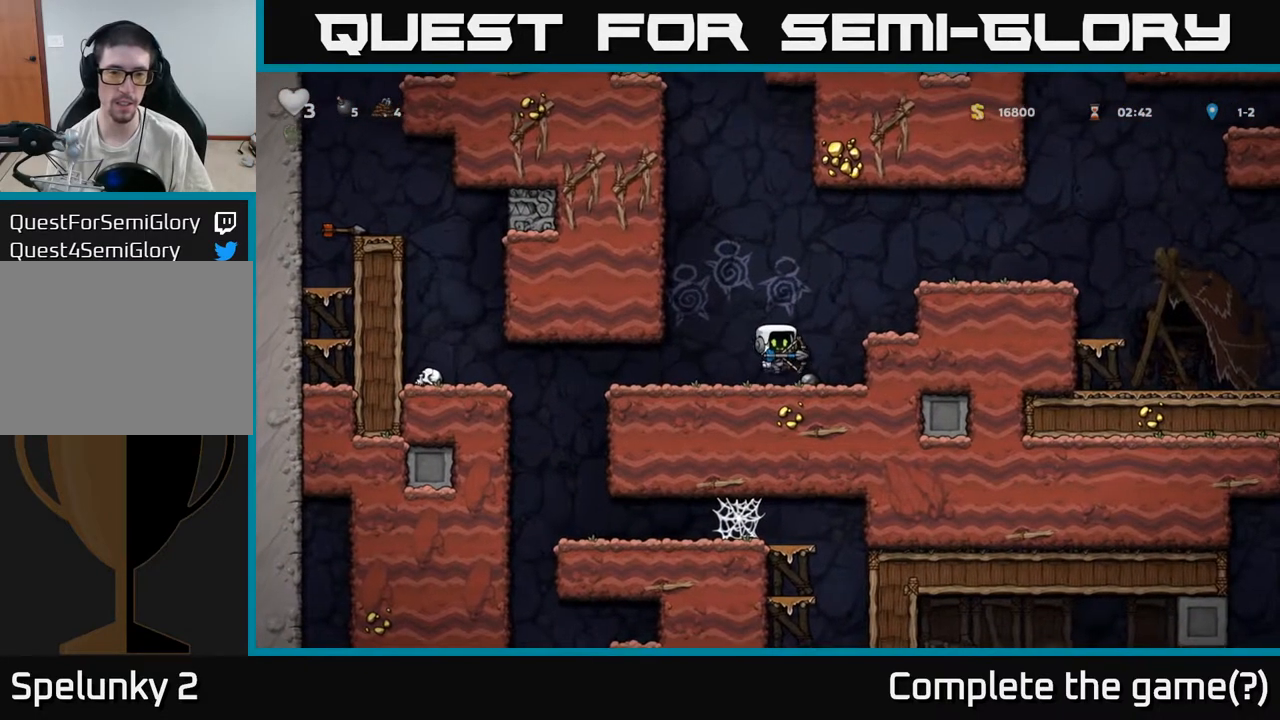
{"buttons": [], "left_stick": "right", "events": [[150, "A", "up"], [300, "A", "down"], [433, "A", "up"]]}
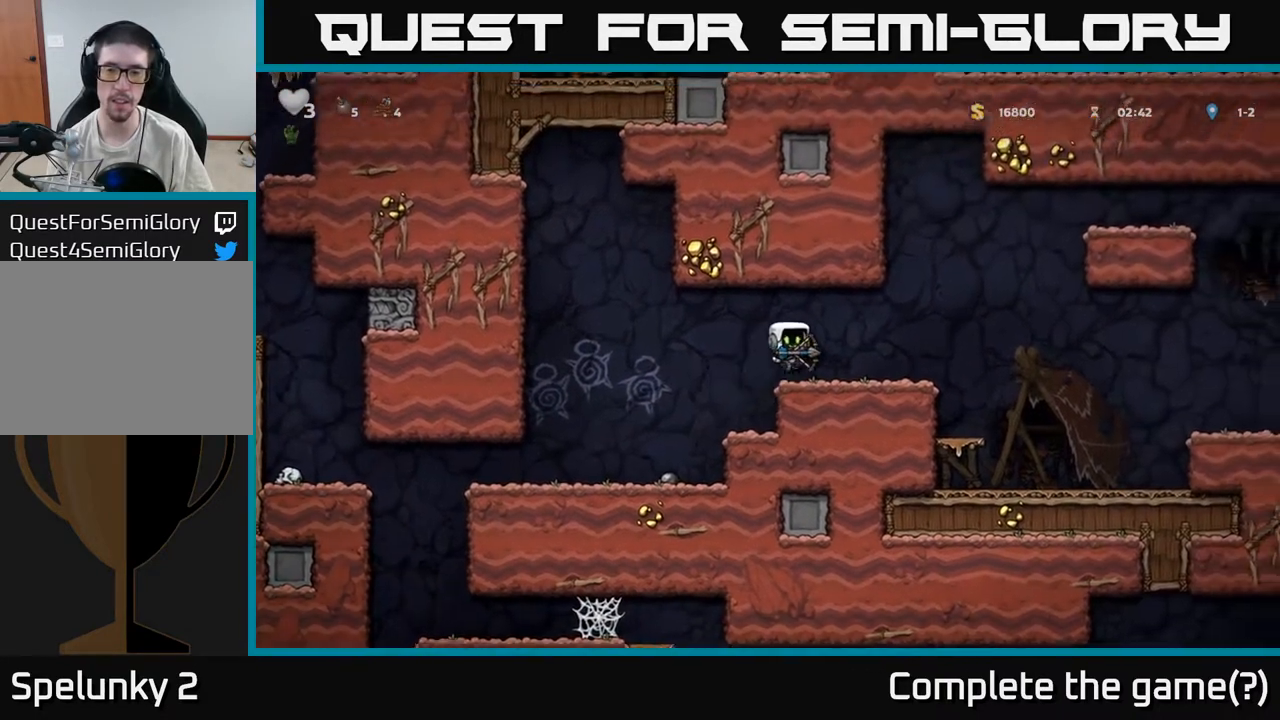
{"buttons": [], "left_stick": "right", "events": [[283, "A", "down"], [333, "A", "up"]]}
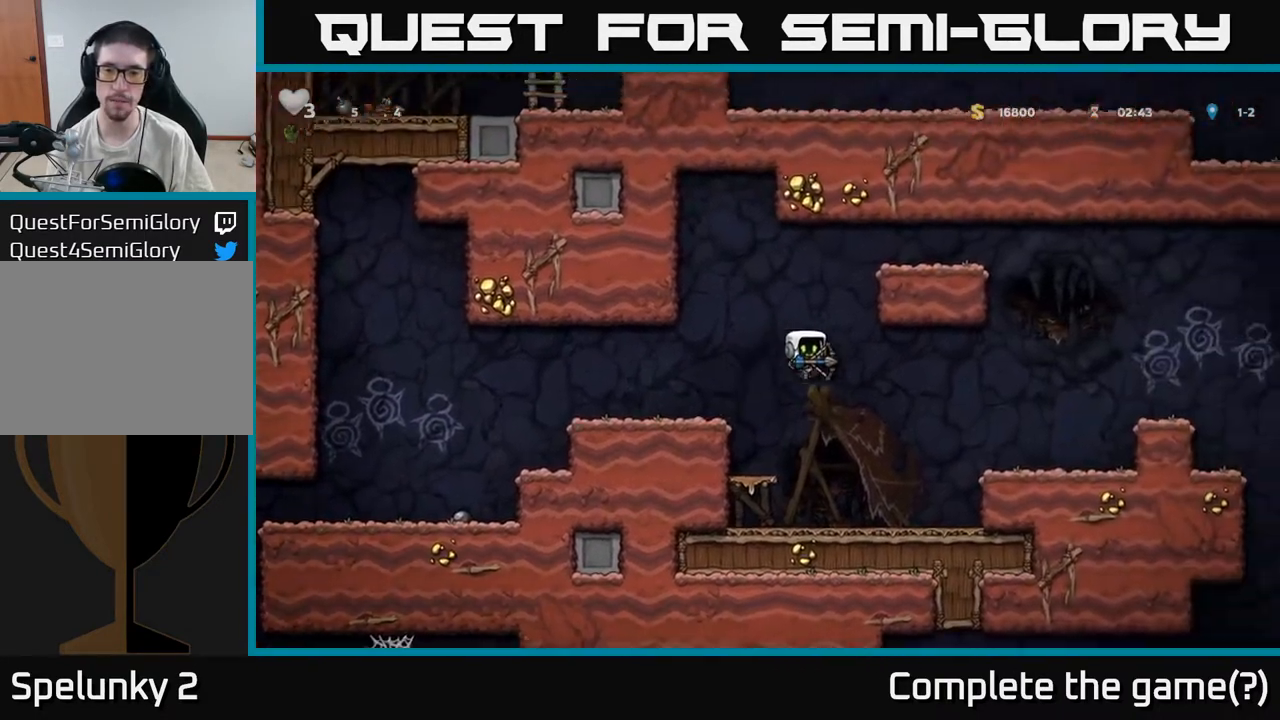
{"buttons": ["A"], "left_stick": "right", "events": [[400, "A", "down"]]}
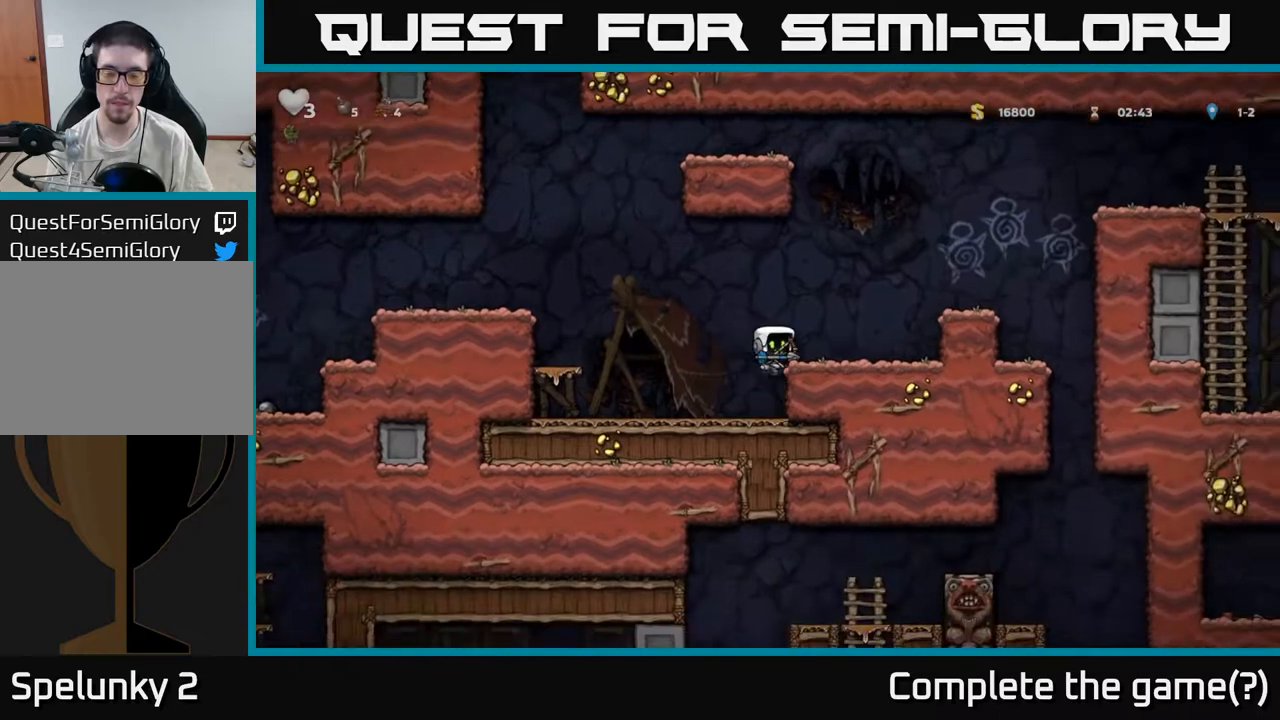
{"buttons": [], "left_stick": "right", "events": [[17, "A", "up"], [283, "A", "down"], [450, "A", "up"]]}
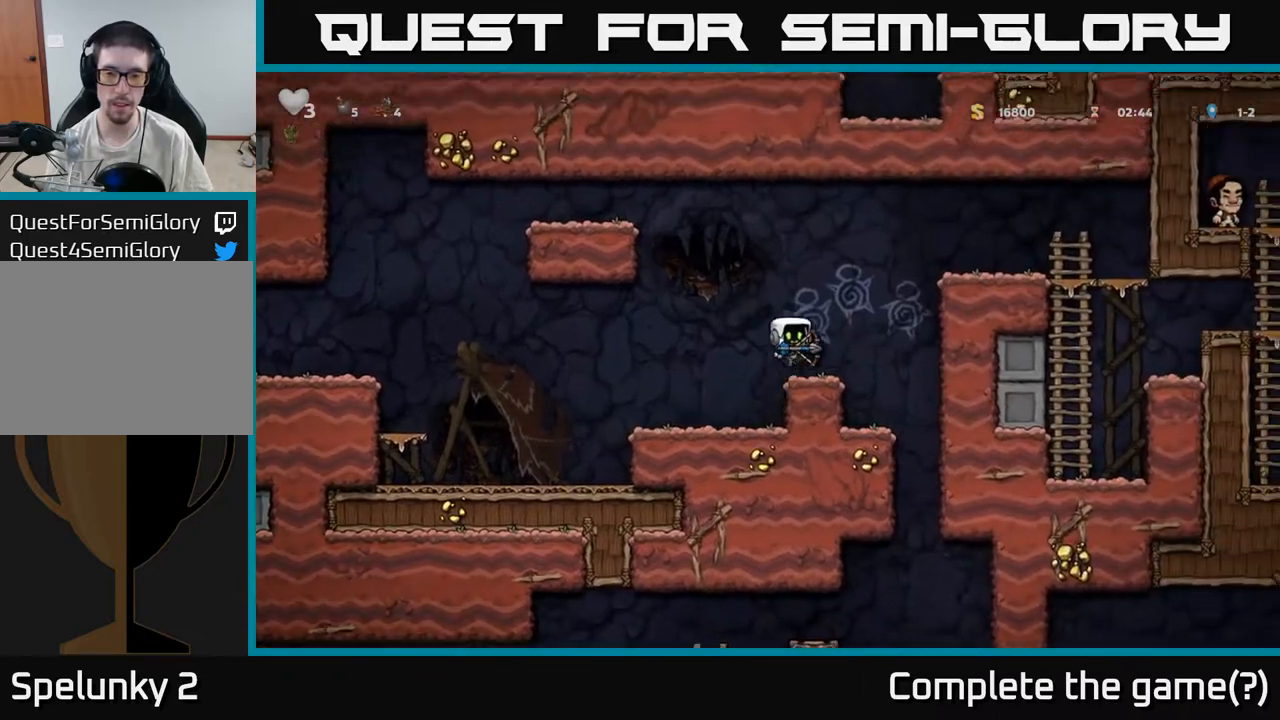
{"buttons": [], "left_stick": "center", "events": [[150, "left_stick", "center"]]}
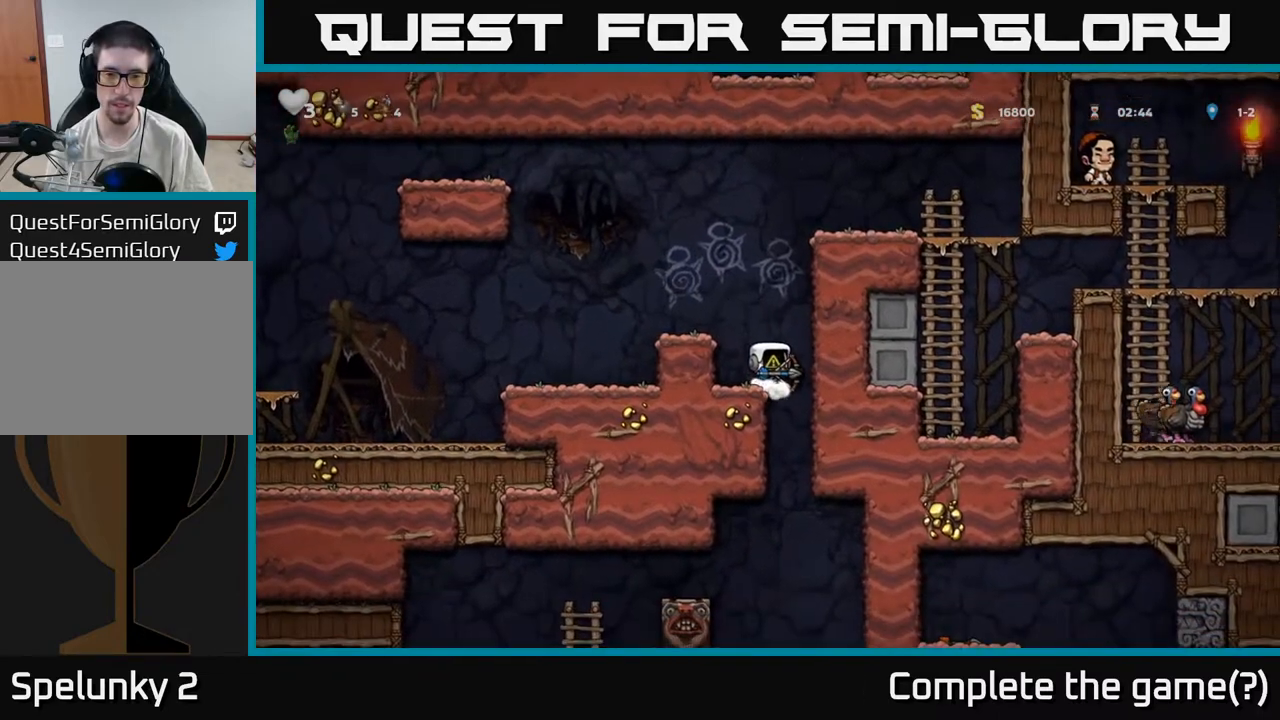
{"buttons": [], "left_stick": "center", "events": [[100, "left_stick", "right"], [217, "left_stick", "center"]]}
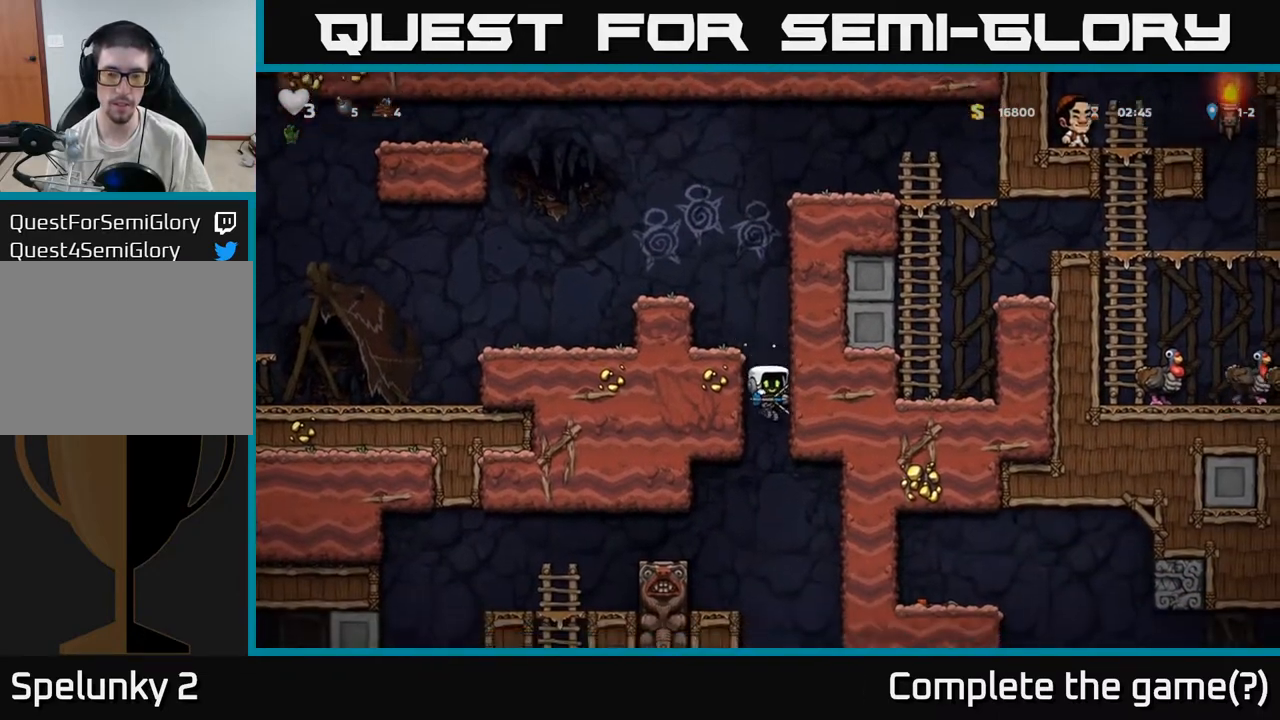
{"buttons": [], "left_stick": "center", "events": [[250, "left_stick", "left"], [500, "left_stick", "center"]]}
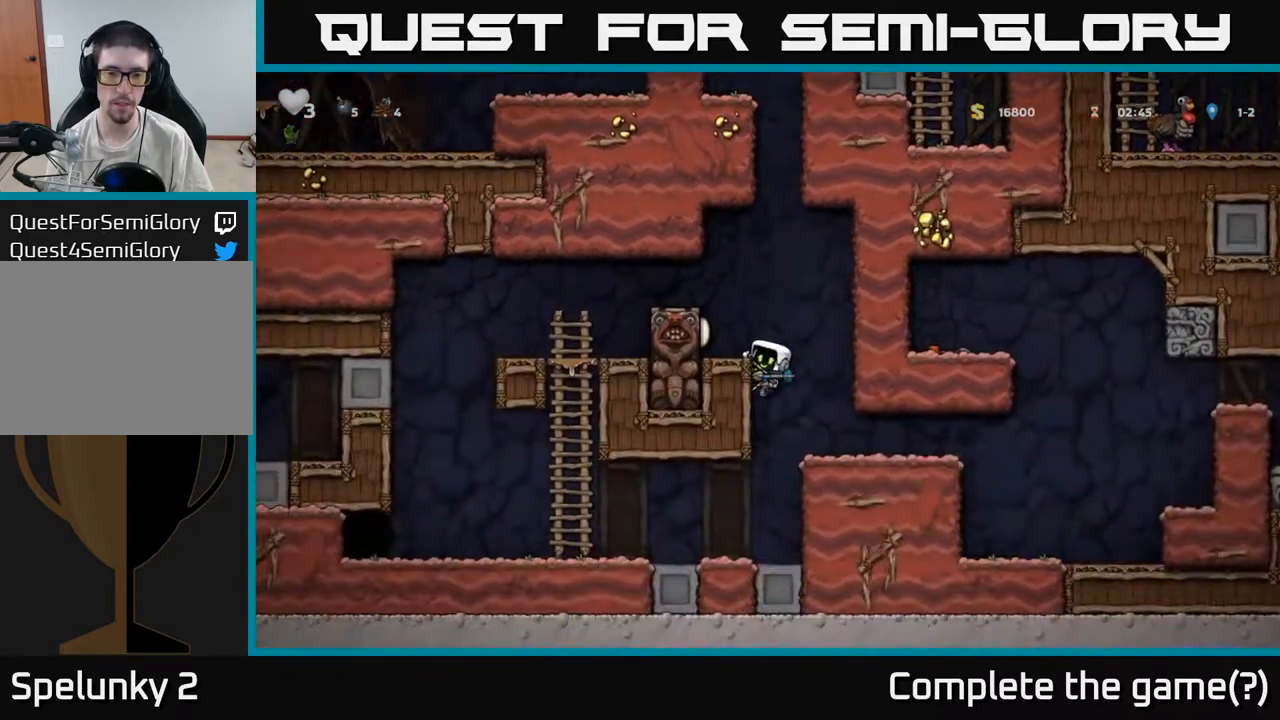
{"buttons": [], "left_stick": "center", "events": [[33, "left_stick", "right"], [100, "A", "down"], [150, "A", "up"], [367, "left_stick", "center"]]}
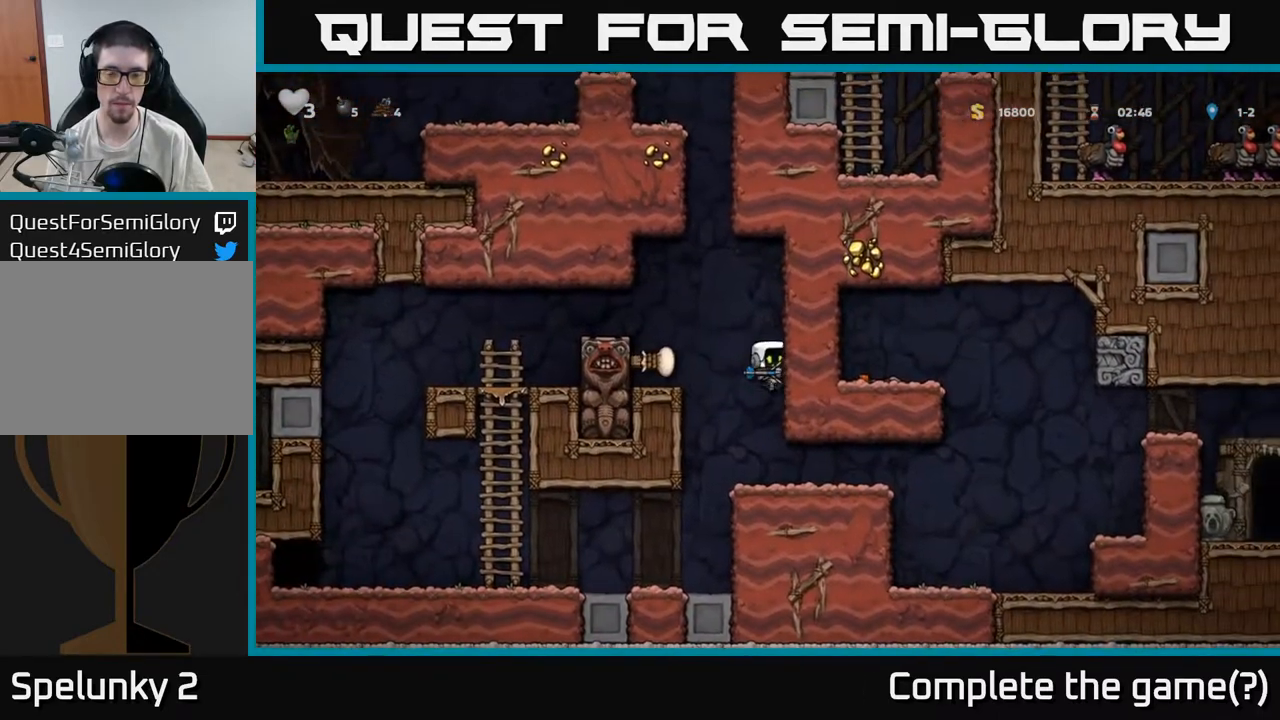
{"buttons": [], "left_stick": "right", "events": [[333, "left_stick", "right"]]}
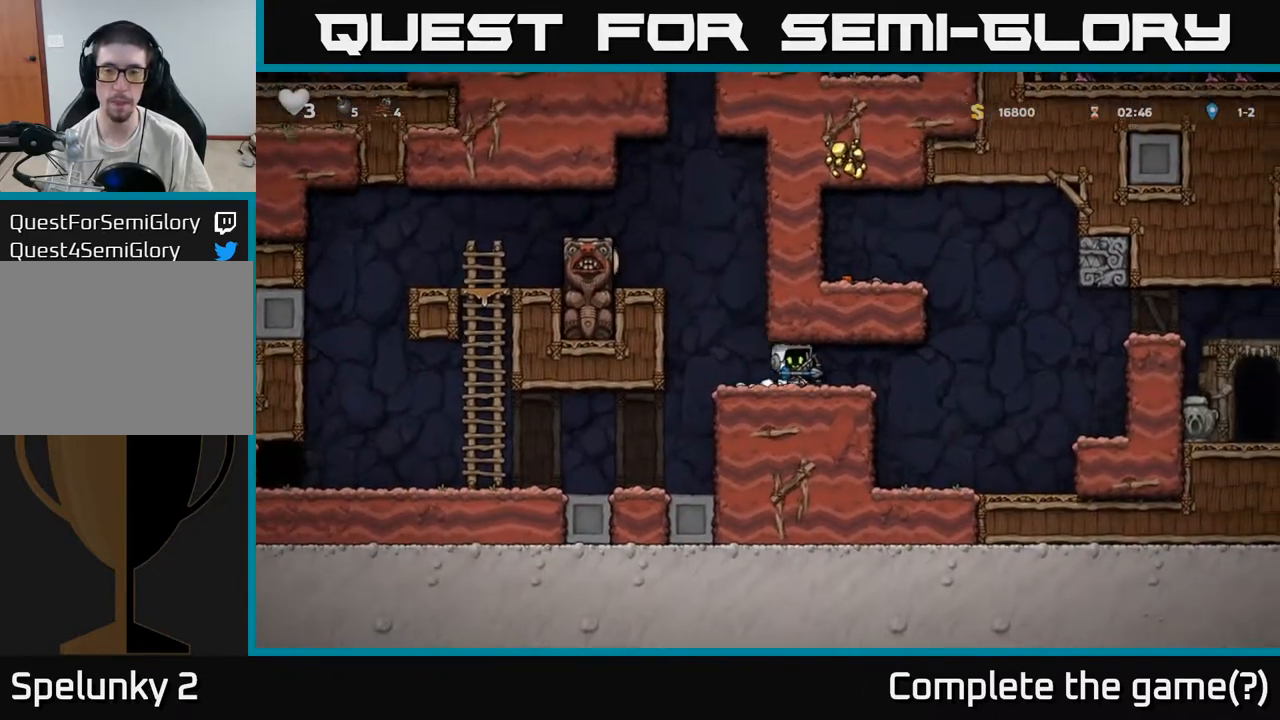
{"buttons": [], "left_stick": "right", "events": []}
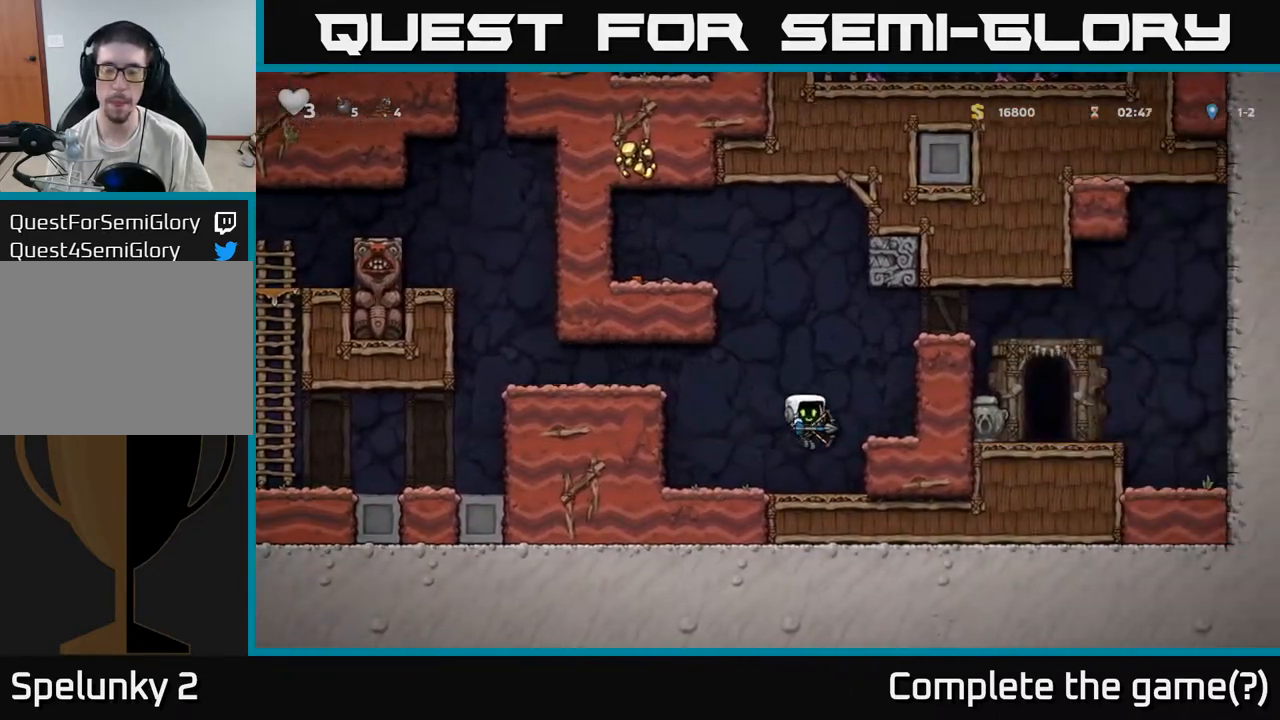
{"buttons": ["A"], "left_stick": "right", "events": [[83, "A", "down"], [250, "A", "up"], [417, "A", "down"]]}